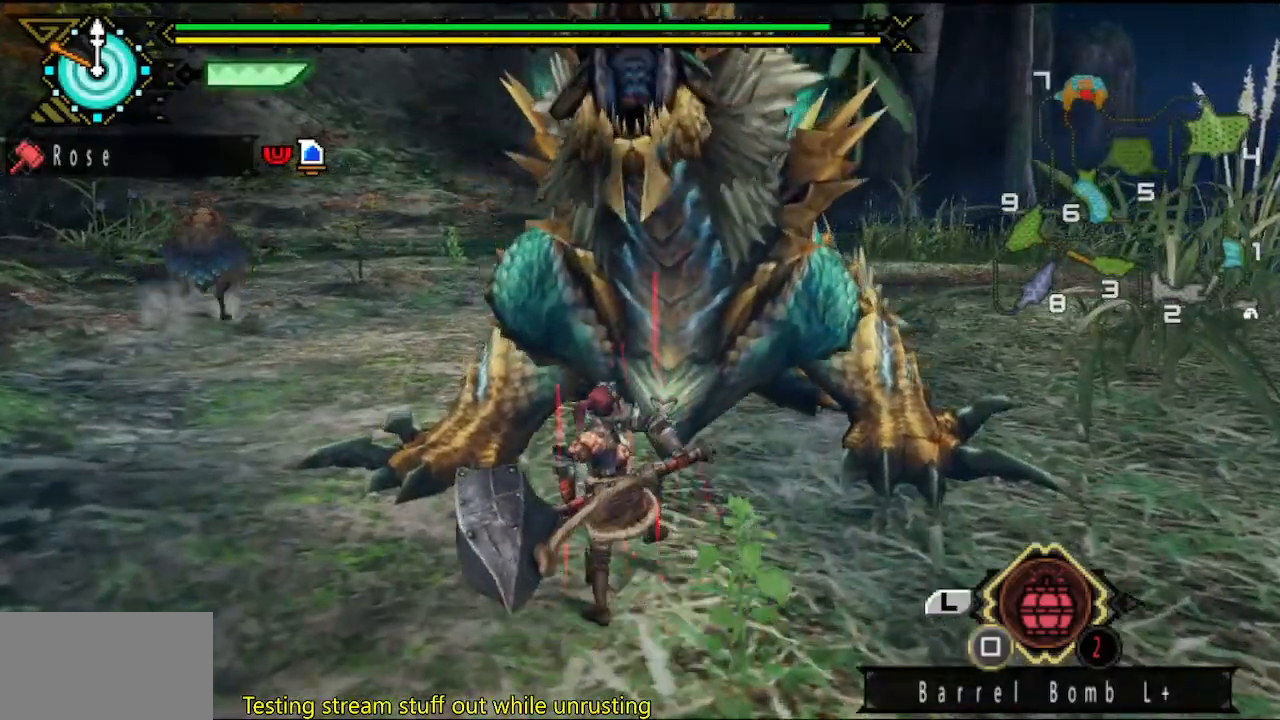
Gameplay with a controller (PlayStation layout); each line is a JSON object with the inputs held at the frame after it. "button_events" lists button changes between this image and that frame as [ms after this image, input, new state], when the widget could be followed in between (sticks are given only as held states). Not read: L2 L3 R3.
{"buttons": [], "left_stick": "down-right", "right_stick": "center", "button_events": []}
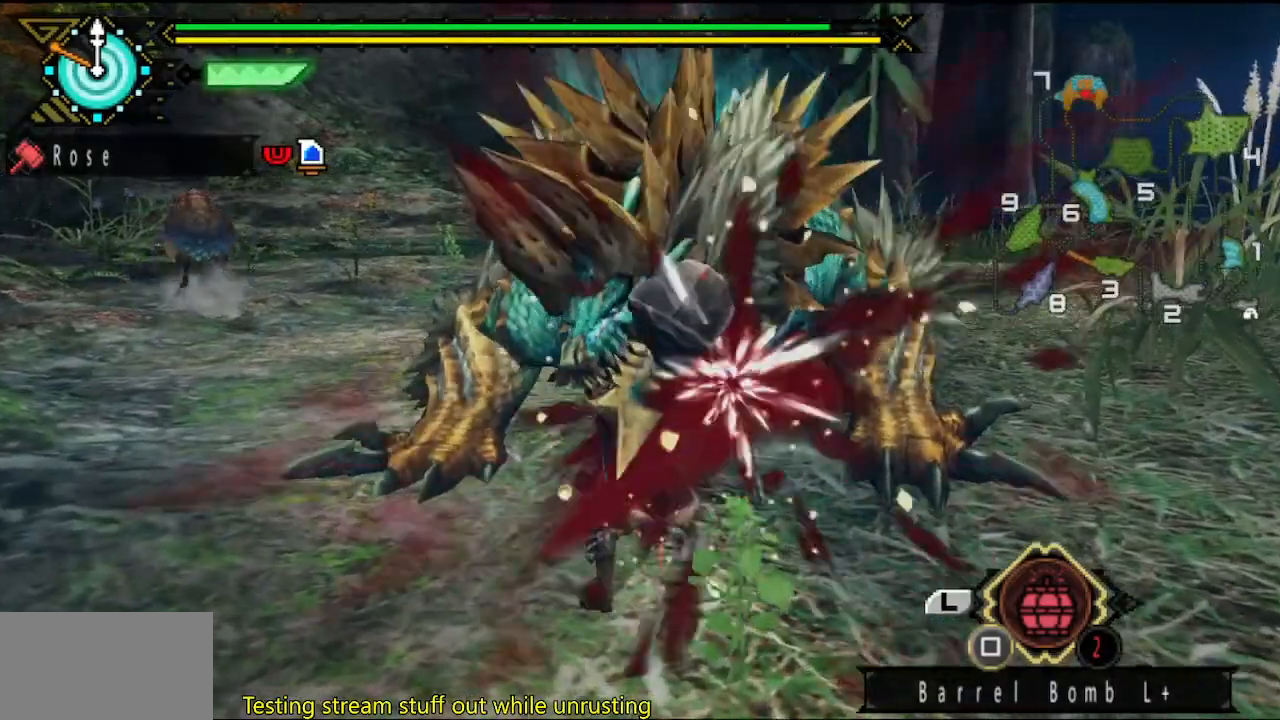
{"buttons": [], "left_stick": "right", "right_stick": "center", "button_events": []}
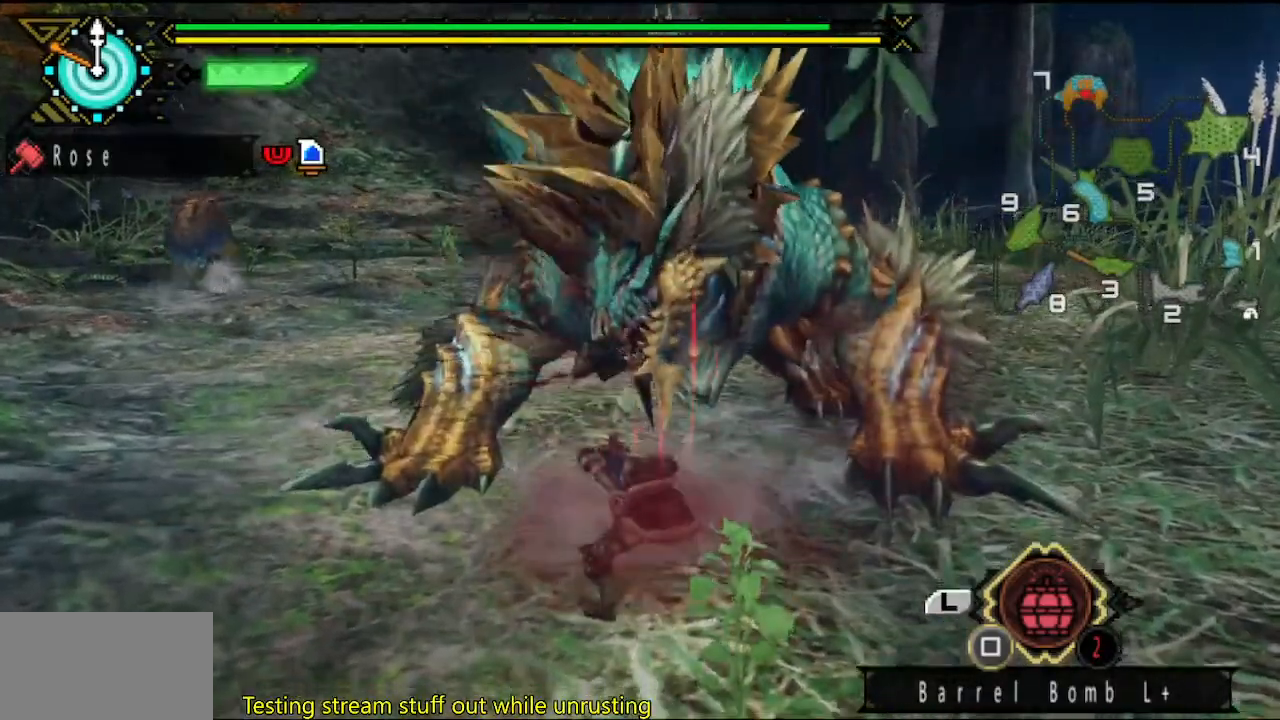
{"buttons": [], "left_stick": "down", "right_stick": "center", "button_events": []}
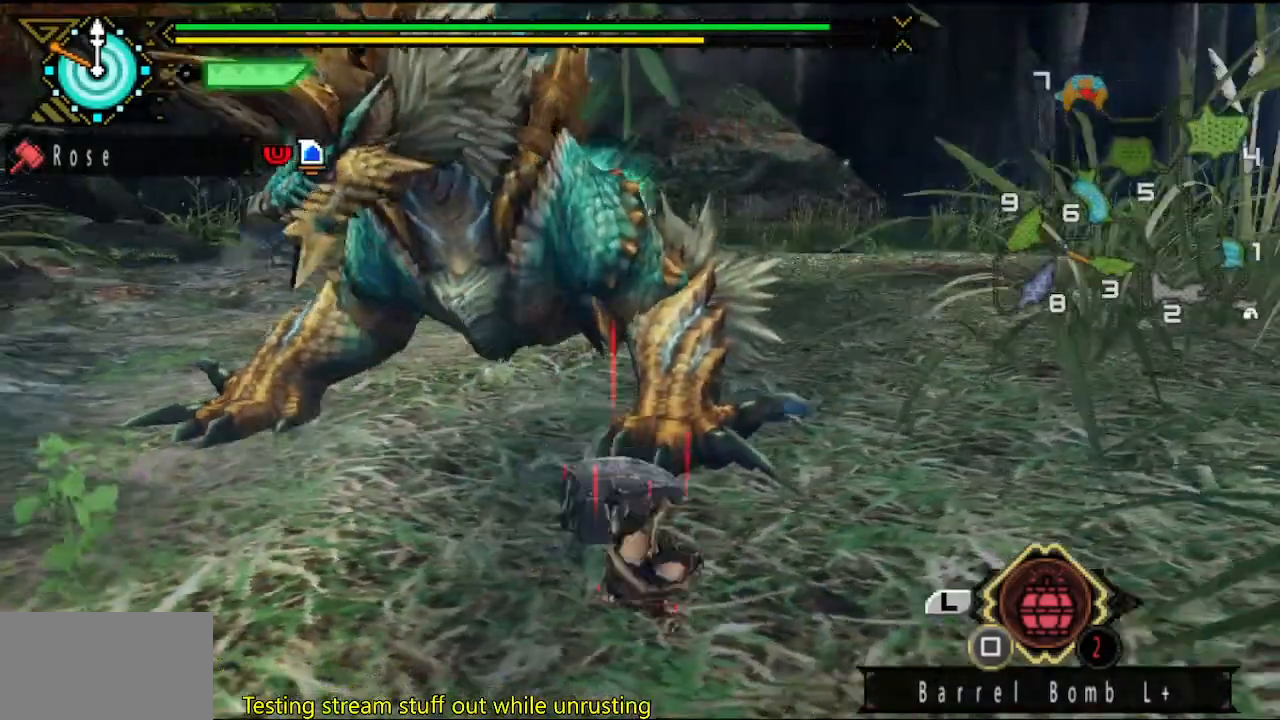
{"buttons": [], "left_stick": "down-left", "right_stick": "center", "button_events": []}
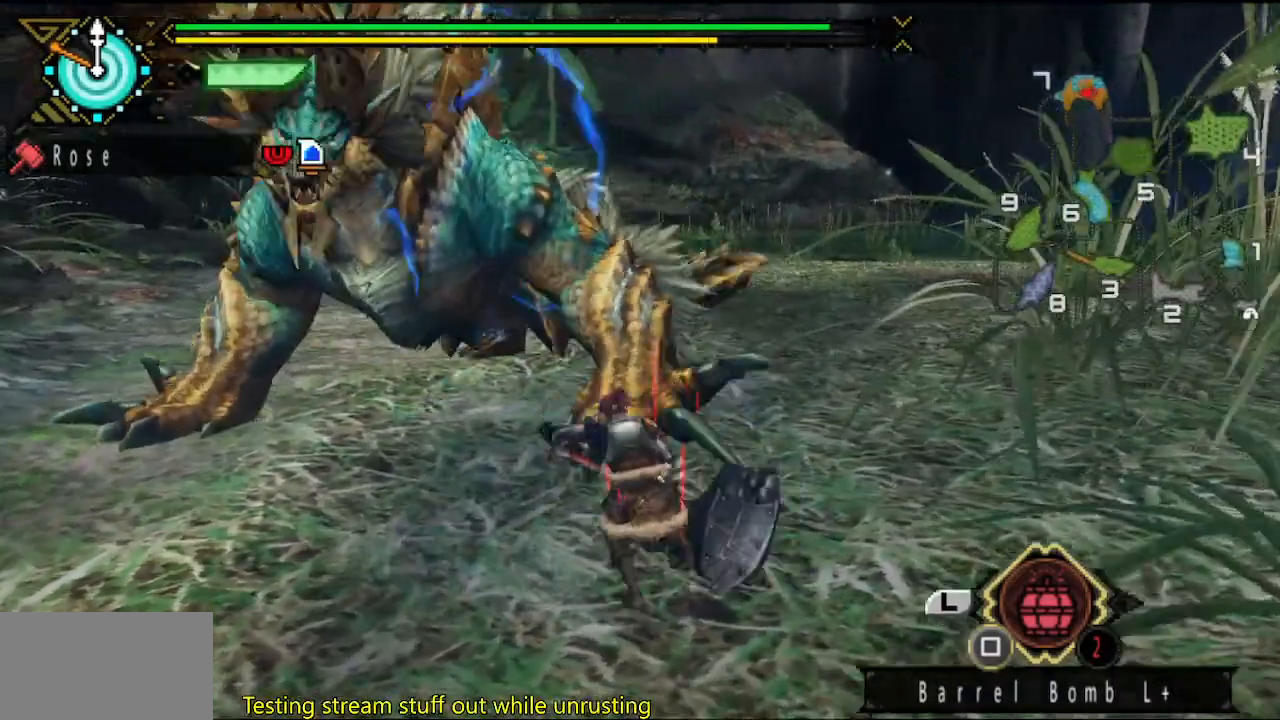
{"buttons": [], "left_stick": "down-right", "right_stick": "center", "button_events": []}
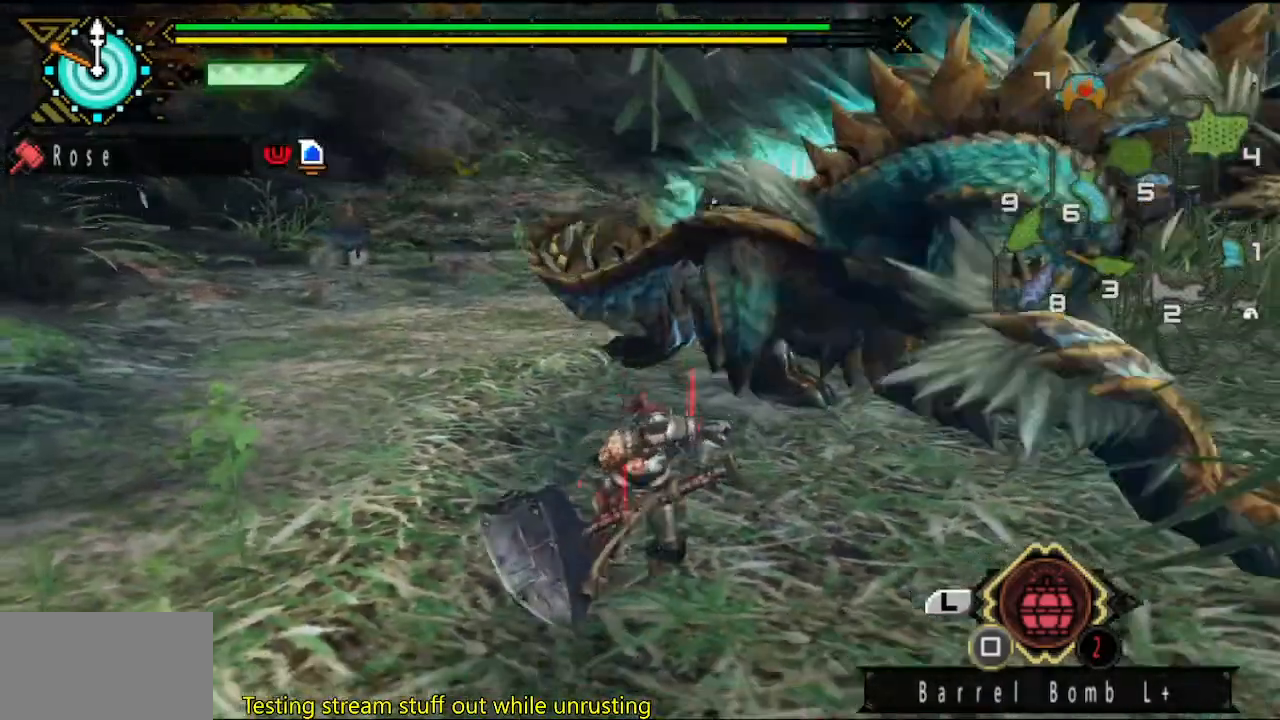
{"buttons": [], "left_stick": "down", "right_stick": "center", "button_events": []}
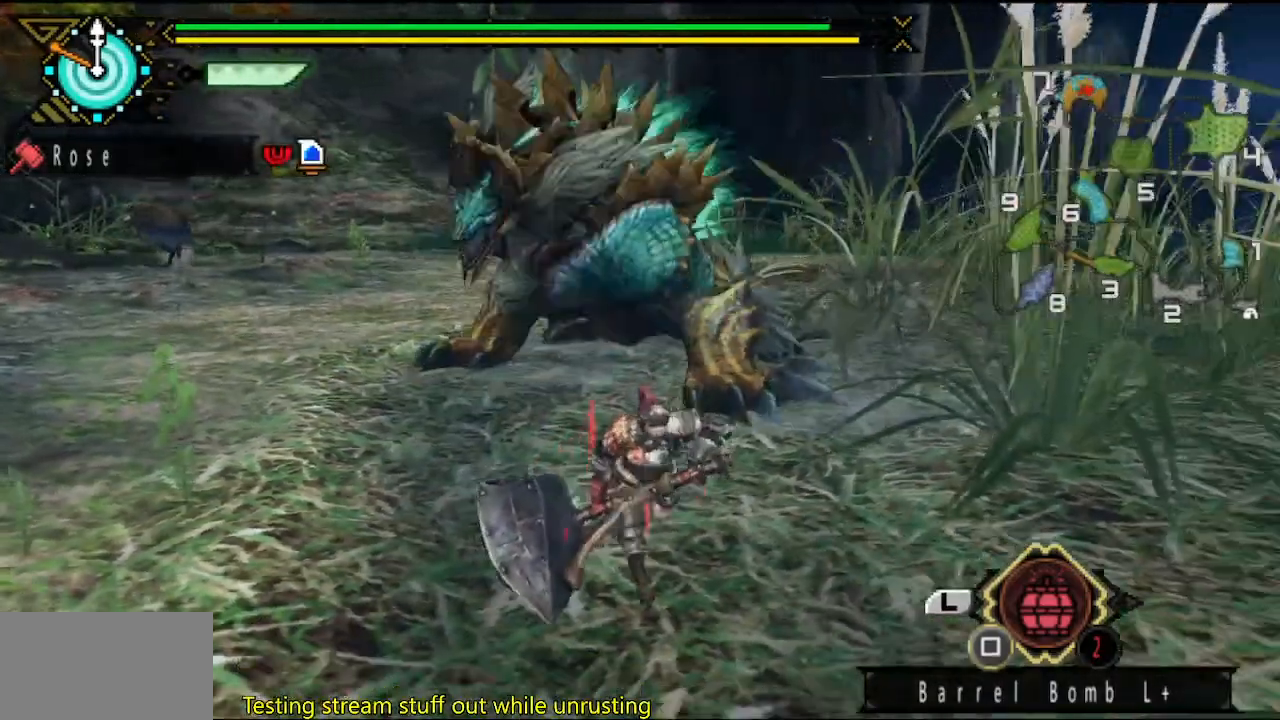
{"buttons": [], "left_stick": "down-left", "right_stick": "center", "button_events": []}
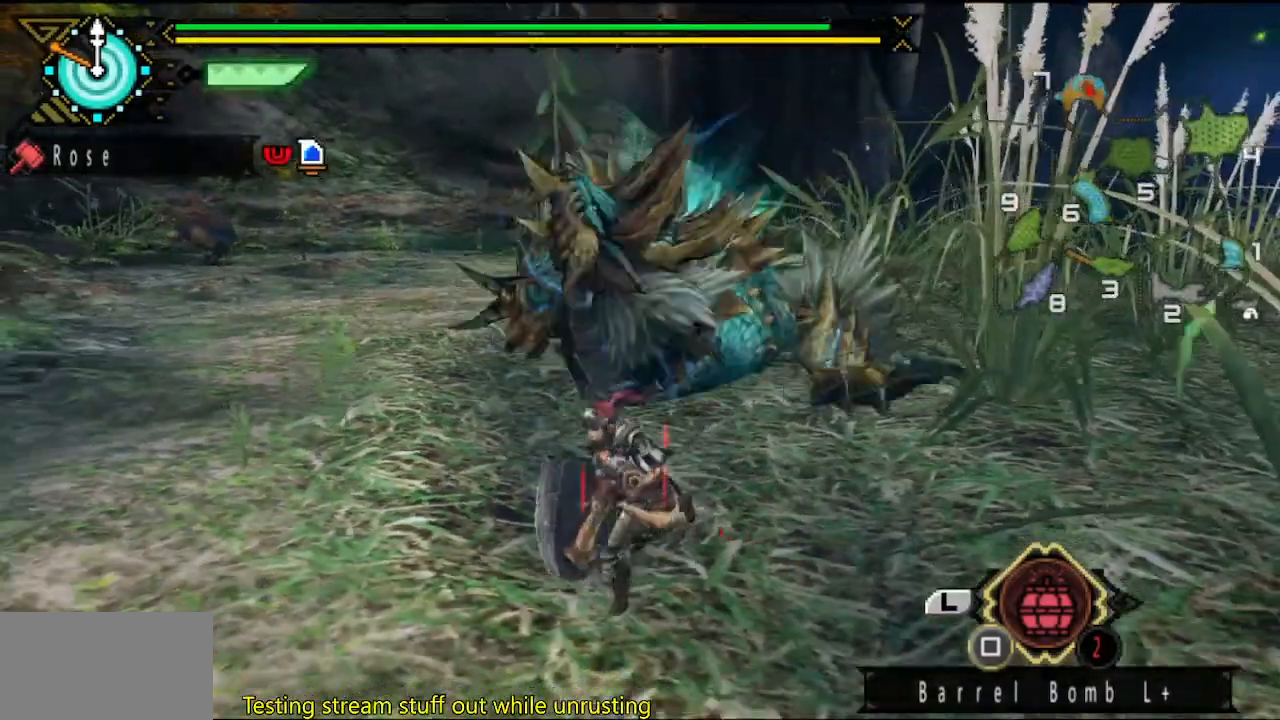
{"buttons": [], "left_stick": "up-right", "right_stick": "center", "button_events": []}
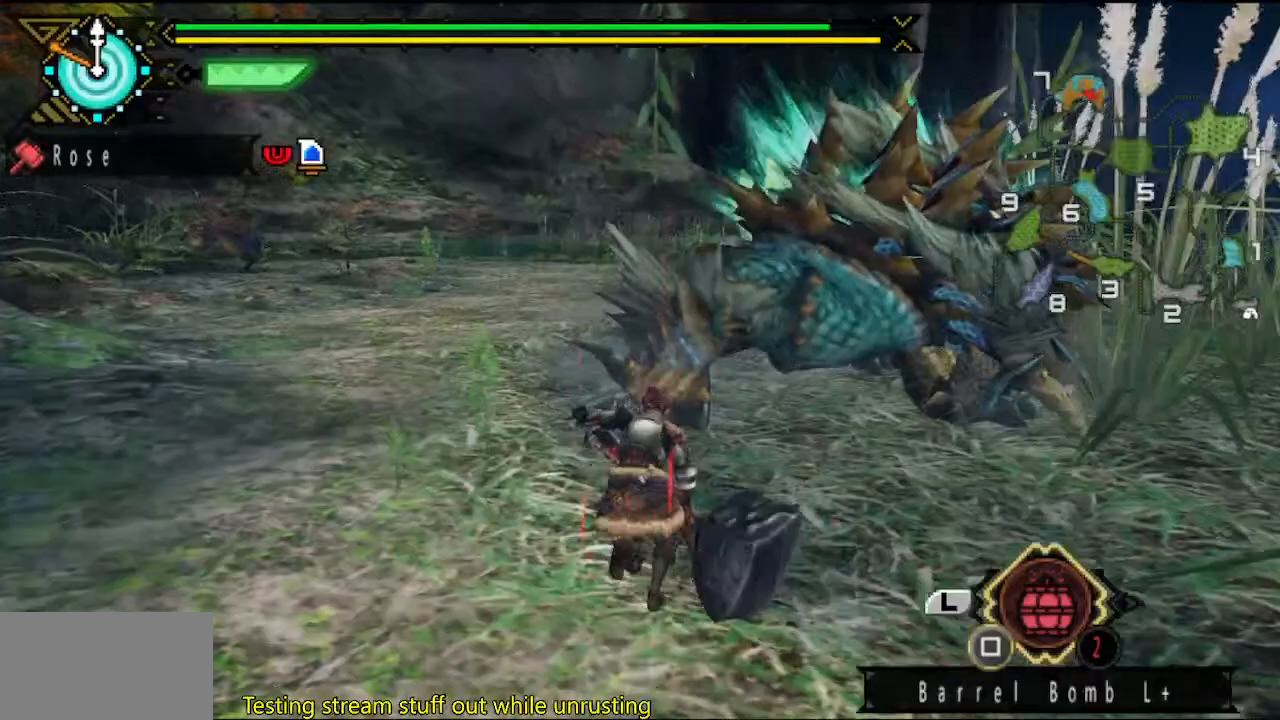
{"buttons": [], "left_stick": "right", "right_stick": "center", "button_events": []}
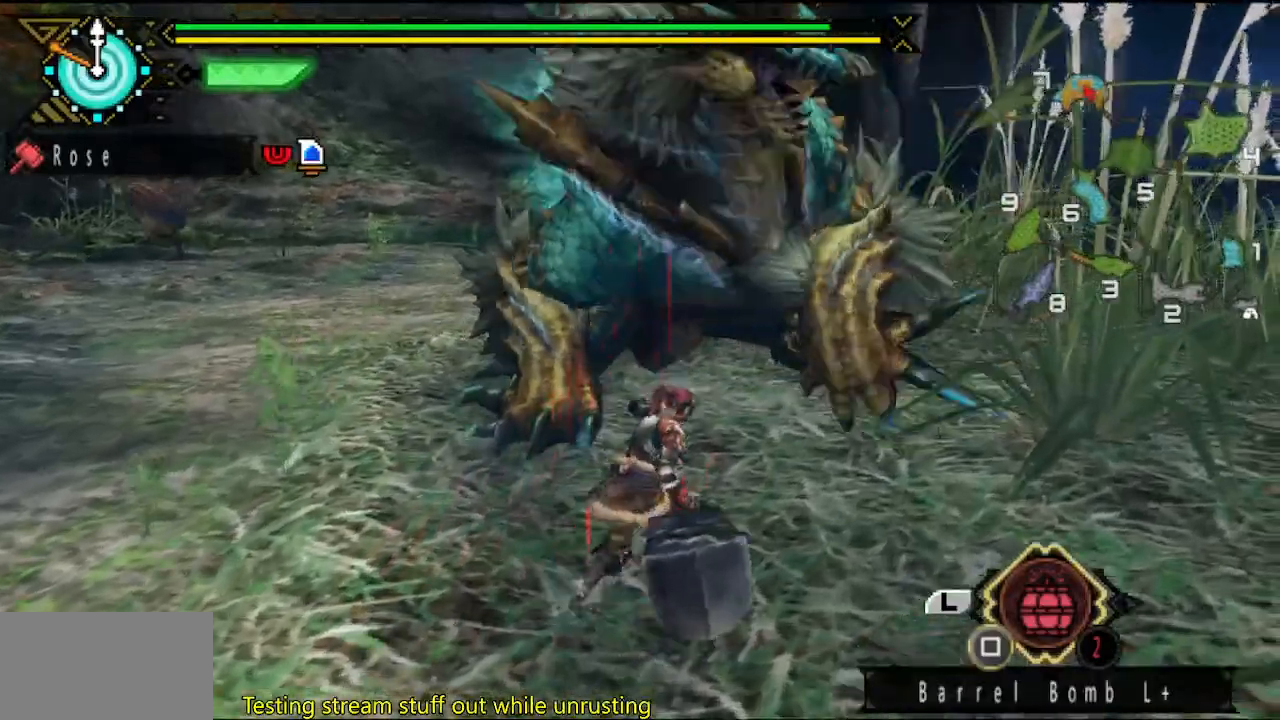
{"buttons": [], "left_stick": "down-right", "right_stick": "center", "button_events": []}
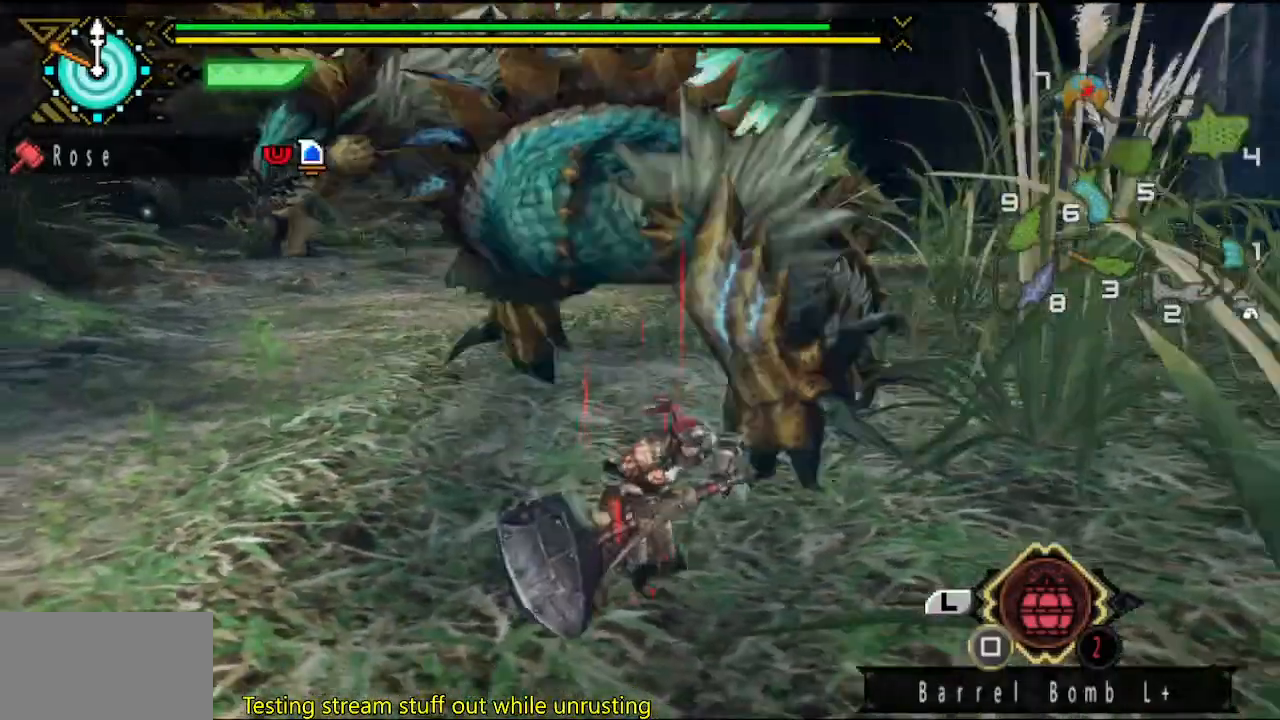
{"buttons": [], "left_stick": "down-left", "right_stick": "center", "button_events": []}
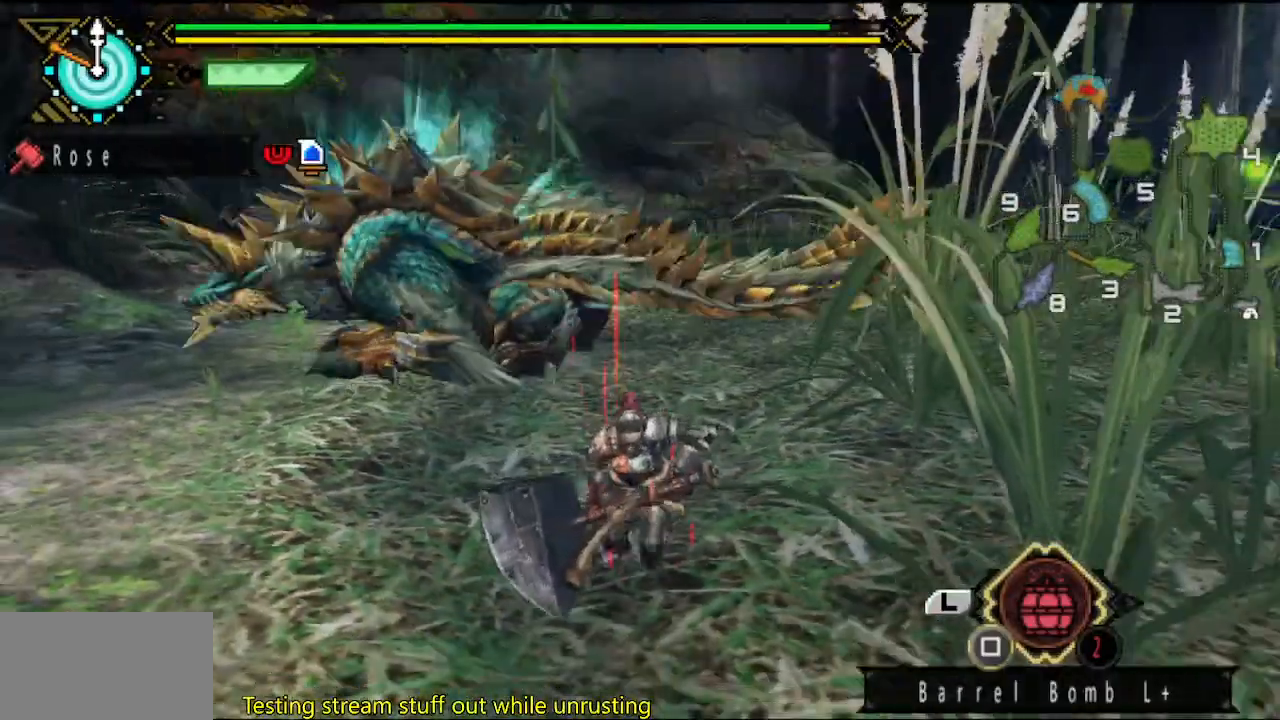
{"buttons": [], "left_stick": "left", "right_stick": "center", "button_events": []}
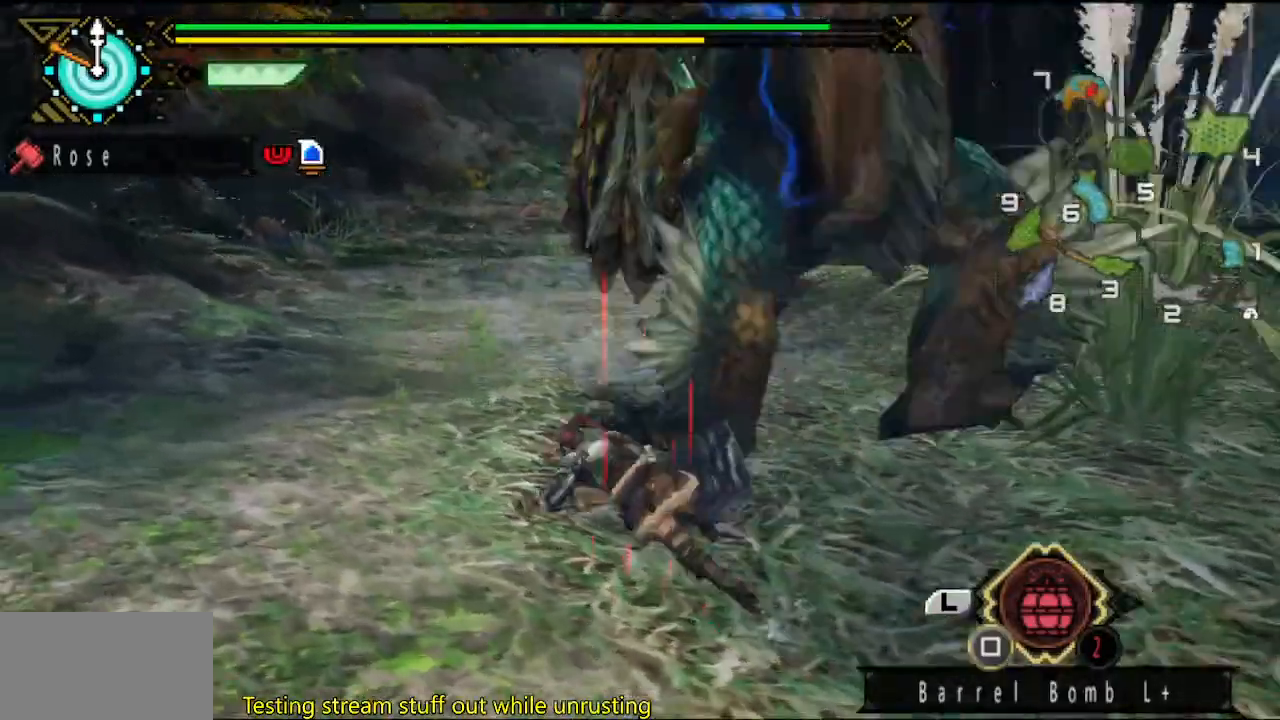
{"buttons": [], "left_stick": "up-left", "right_stick": "right", "button_events": []}
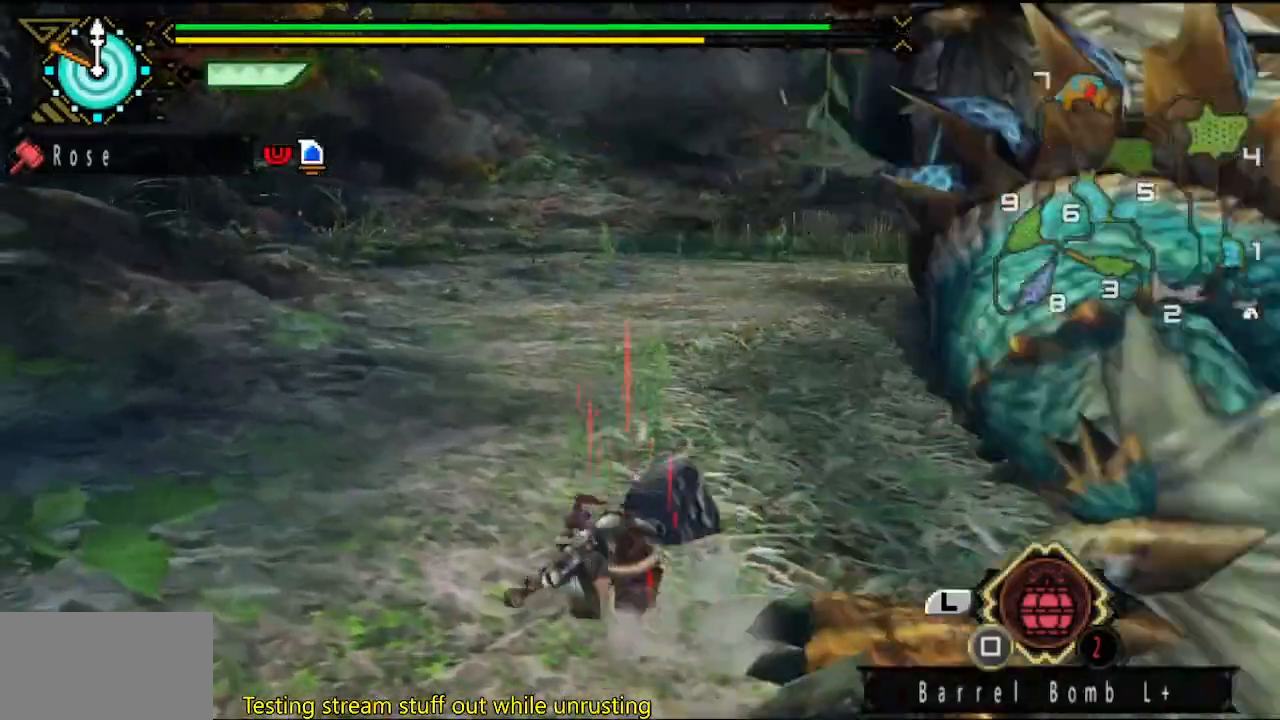
{"buttons": [], "left_stick": "up", "right_stick": "center", "button_events": []}
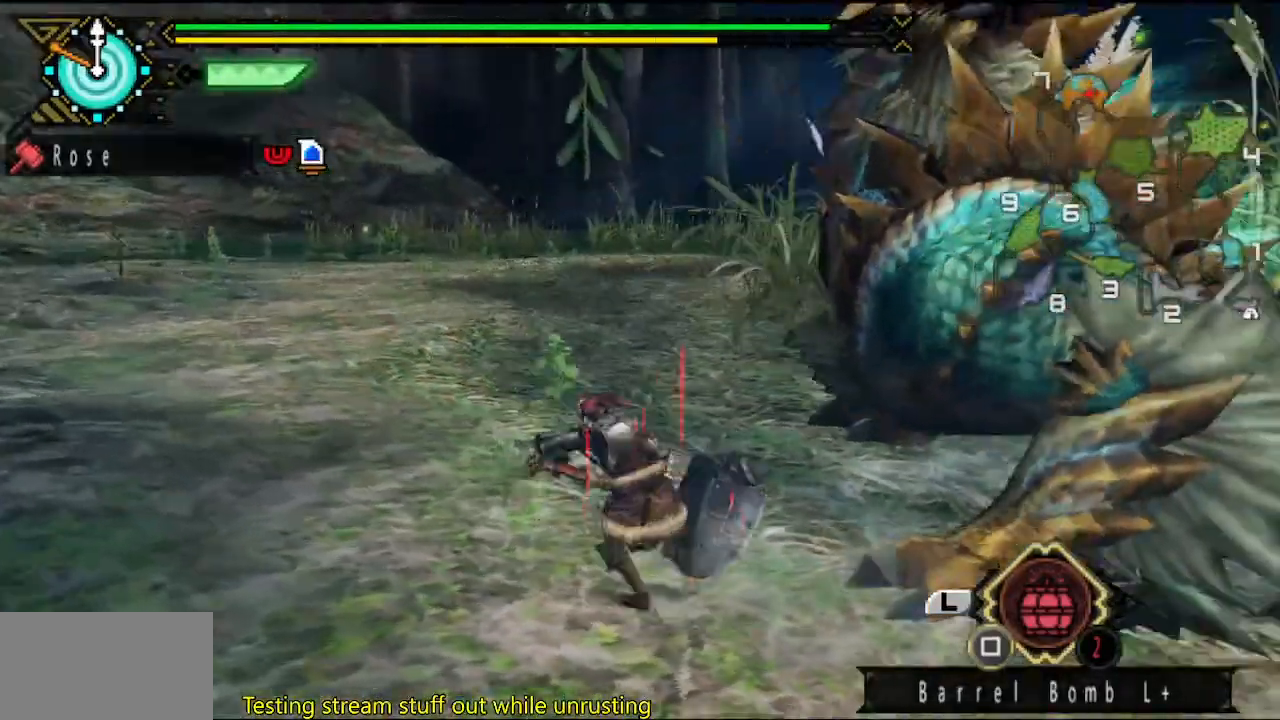
{"buttons": [], "left_stick": "up", "right_stick": "center", "button_events": []}
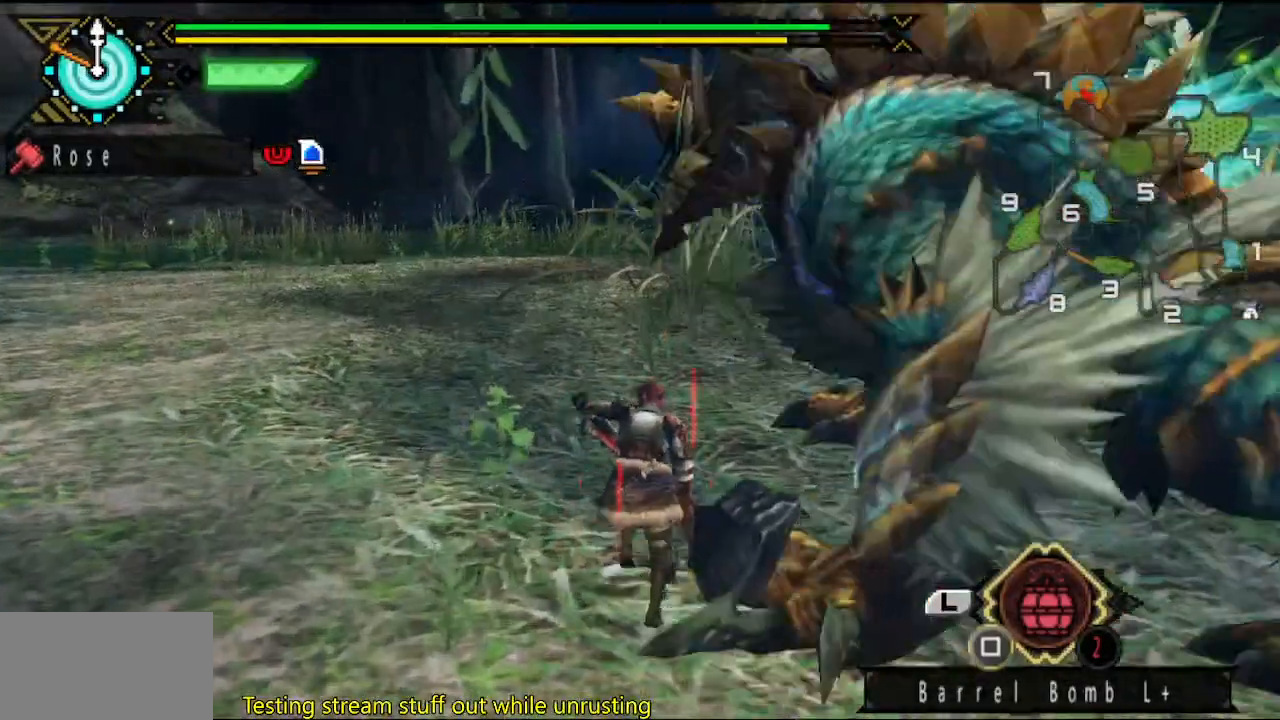
{"buttons": [], "left_stick": "center", "right_stick": "center", "button_events": []}
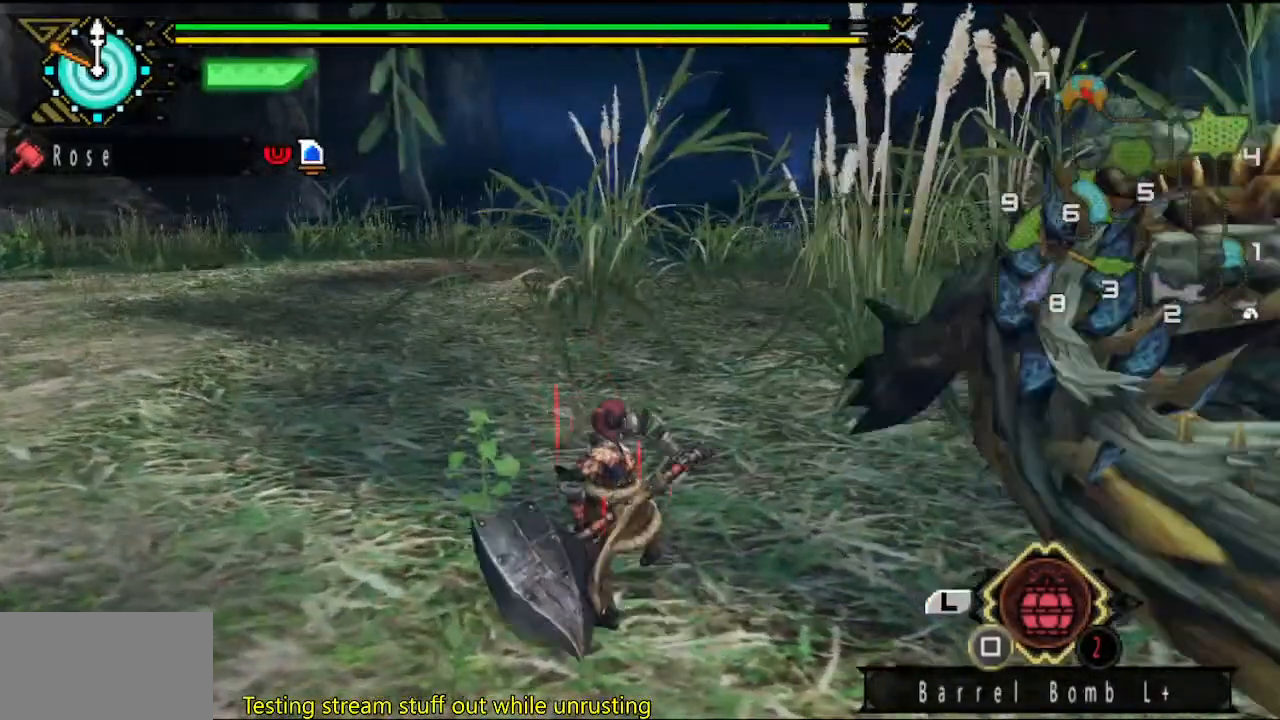
{"buttons": [], "left_stick": "center", "right_stick": "center", "button_events": []}
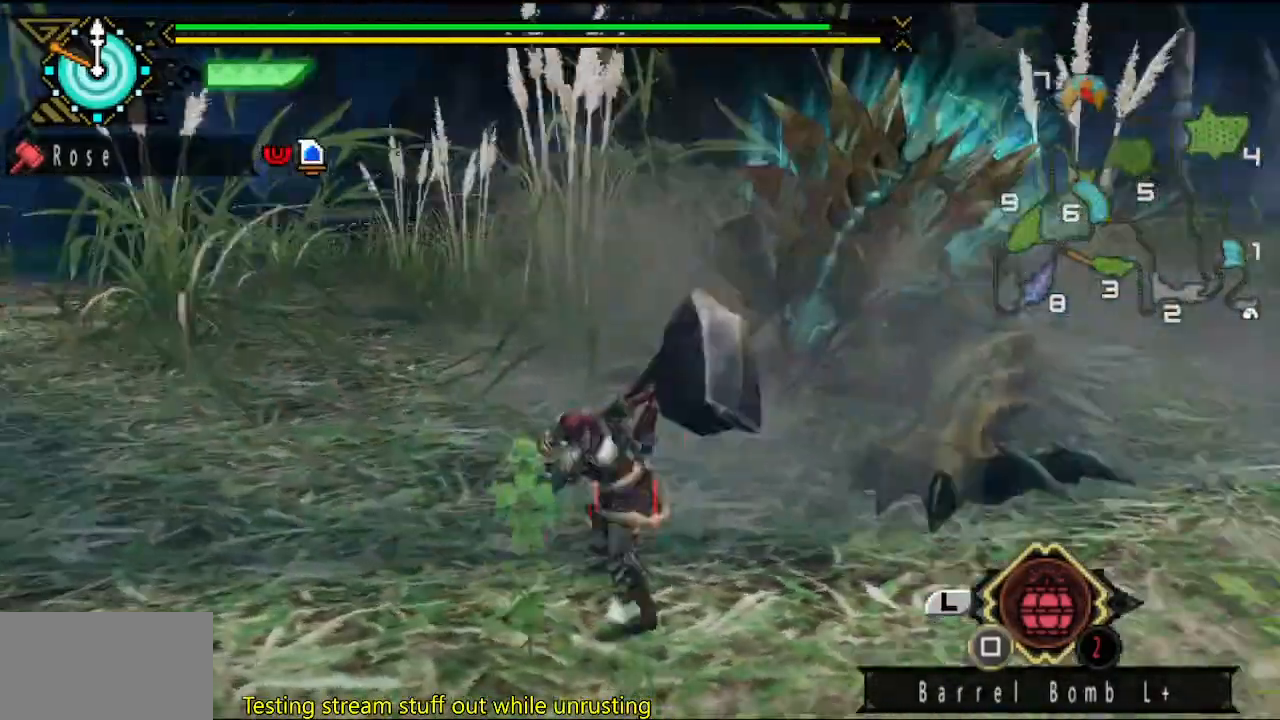
{"buttons": [], "left_stick": "left", "right_stick": "center", "button_events": []}
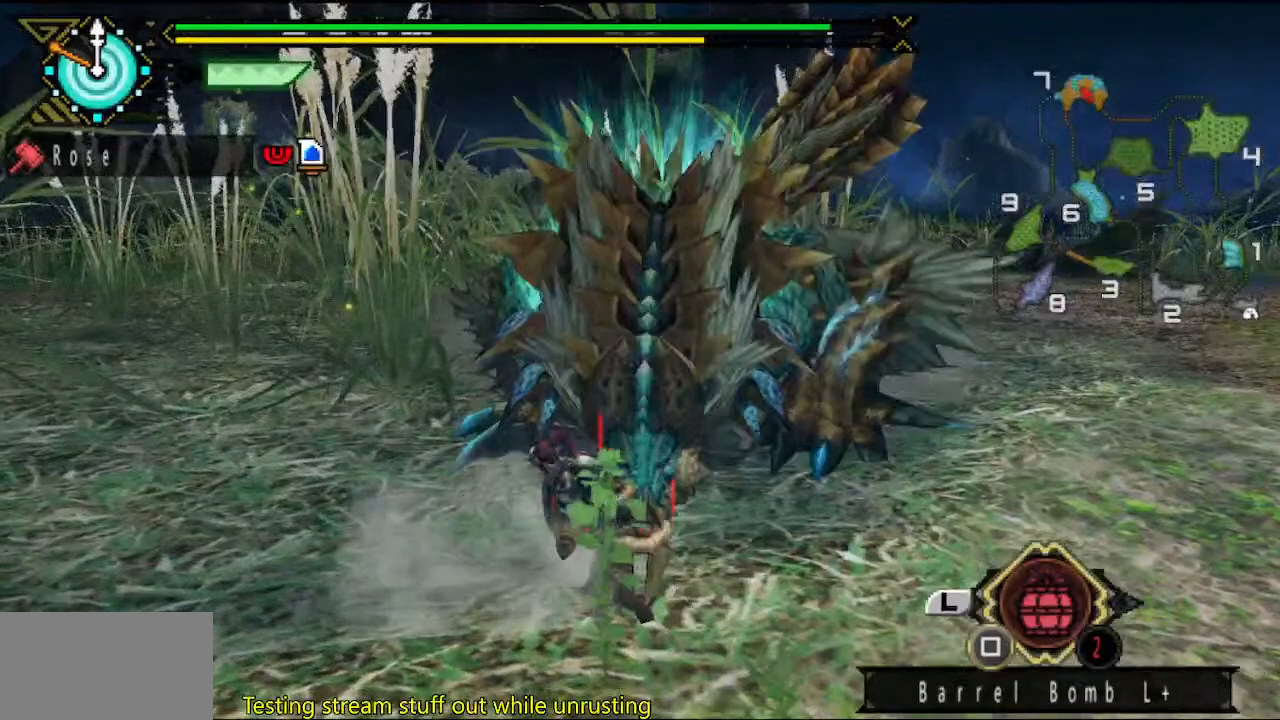
{"buttons": [], "left_stick": "left", "right_stick": "right", "button_events": [[17, "CROSS", "down"], [117, "CROSS", "up"]]}
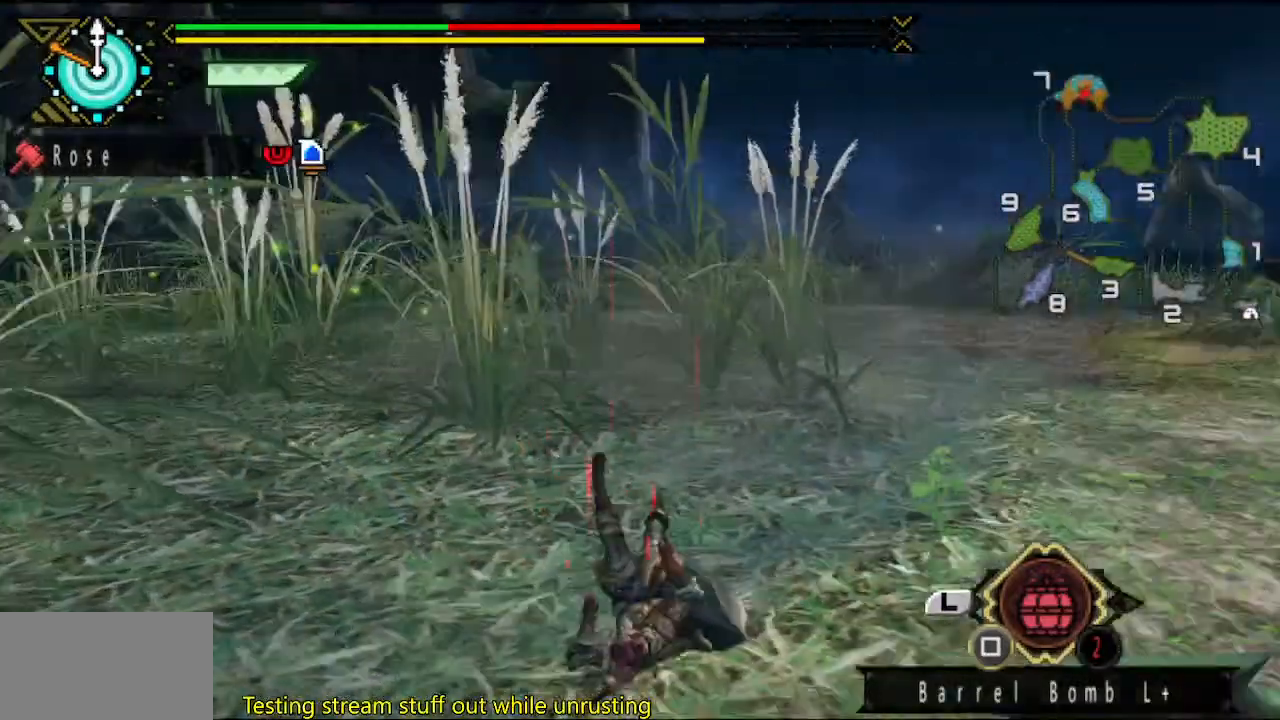
{"buttons": [], "left_stick": "center", "right_stick": "right", "button_events": []}
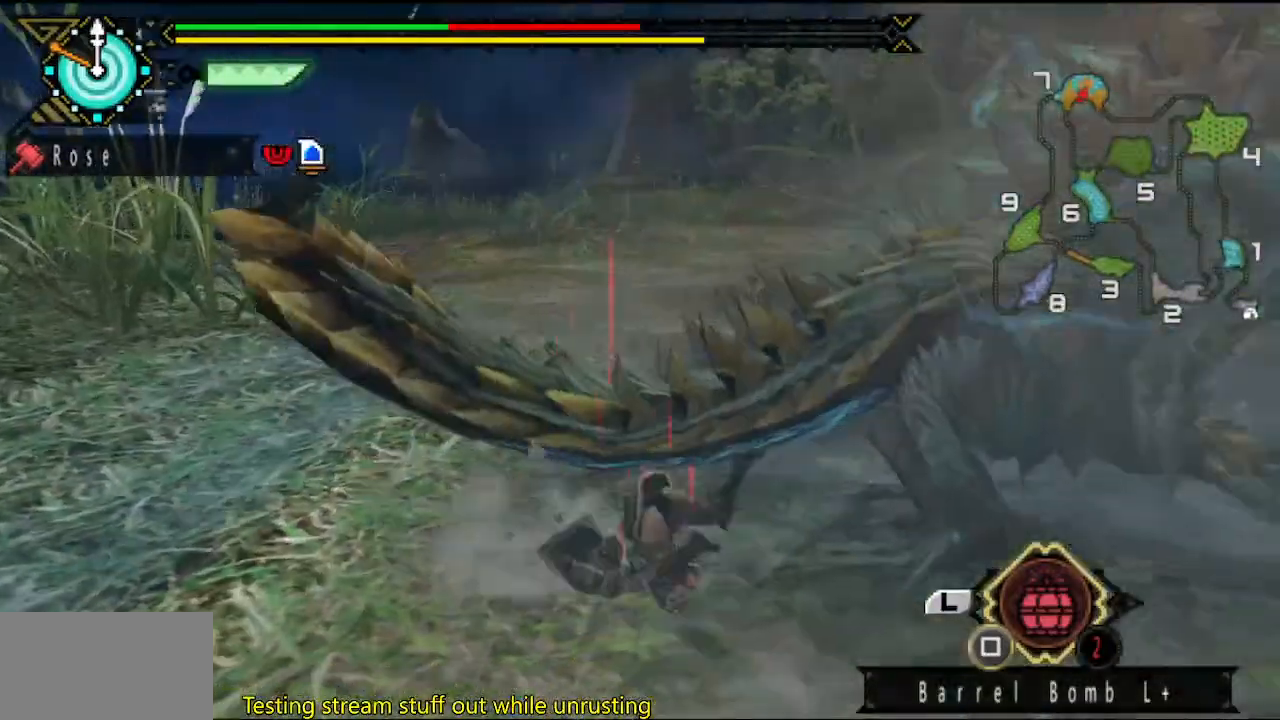
{"buttons": [], "left_stick": "down-left", "right_stick": "center", "button_events": []}
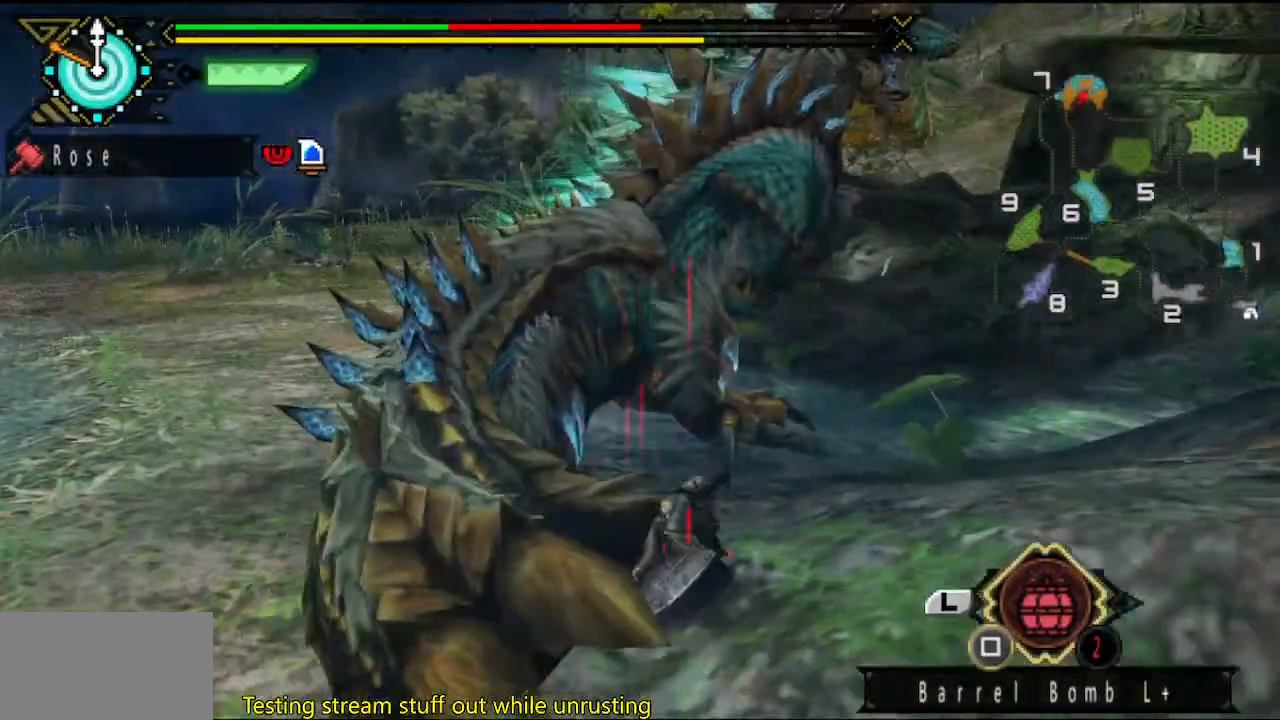
{"buttons": [], "left_stick": "down-left", "right_stick": "left", "button_events": []}
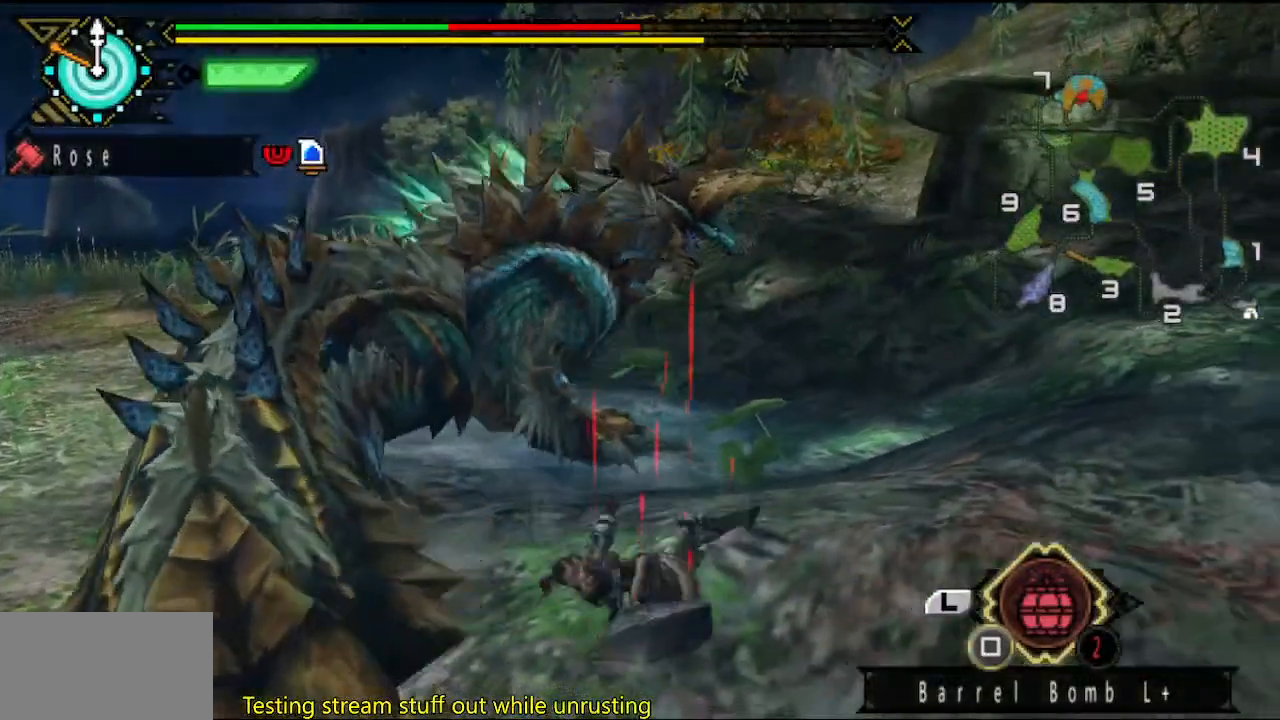
{"buttons": [], "left_stick": "down-left", "right_stick": "center", "button_events": []}
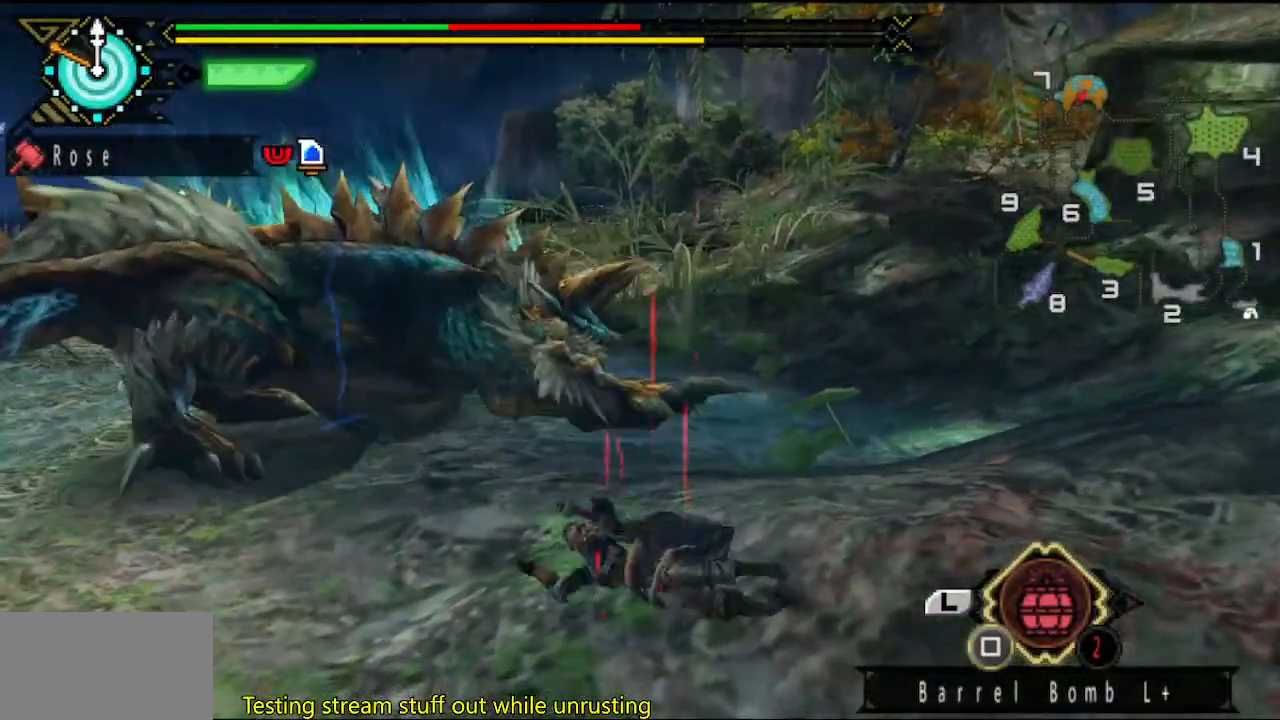
{"buttons": [], "left_stick": "down-left", "right_stick": "center", "button_events": []}
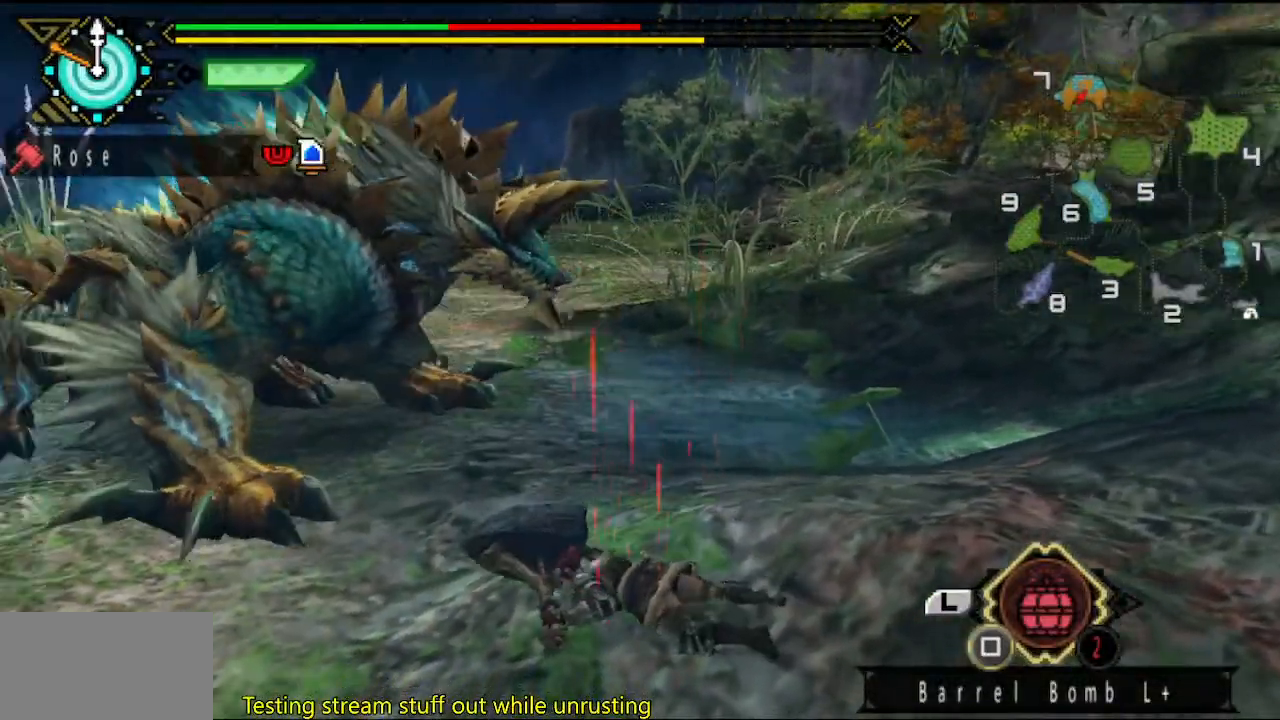
{"buttons": [], "left_stick": "down-left", "right_stick": "center", "button_events": []}
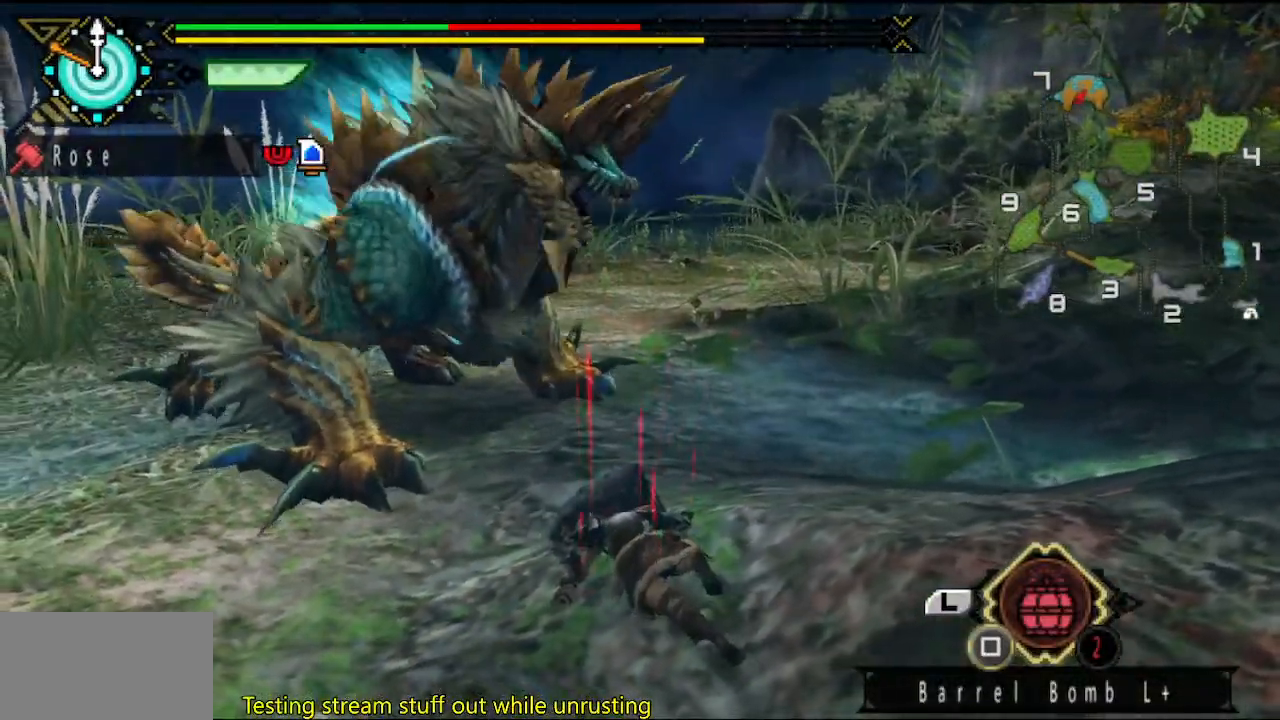
{"buttons": [], "left_stick": "up", "right_stick": "center", "button_events": []}
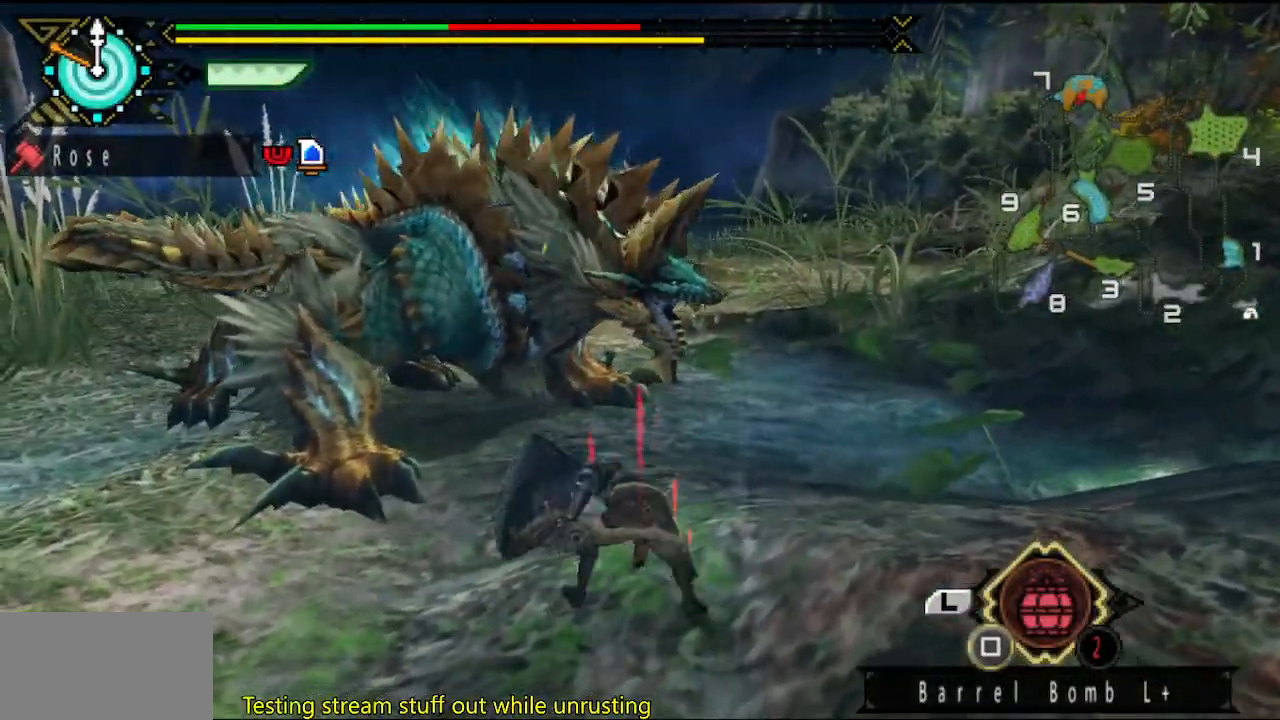
{"buttons": [], "left_stick": "up", "right_stick": "center", "button_events": []}
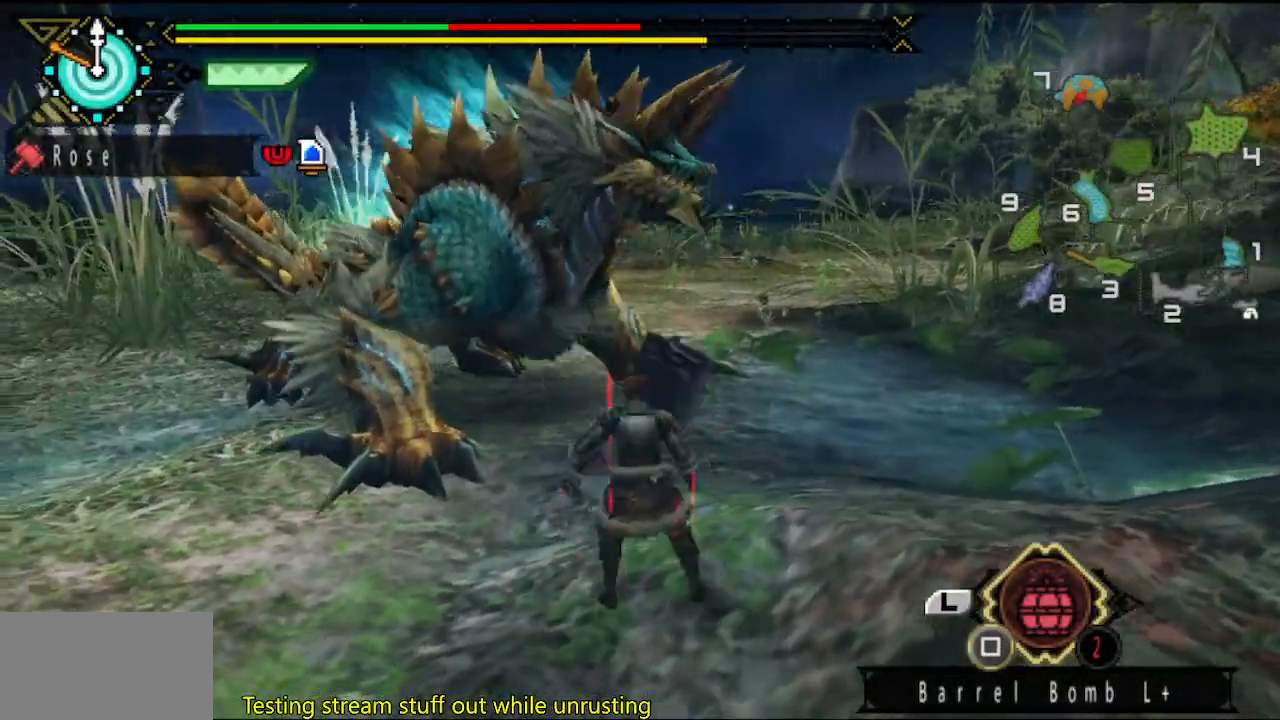
{"buttons": [], "left_stick": "up", "right_stick": "center", "button_events": []}
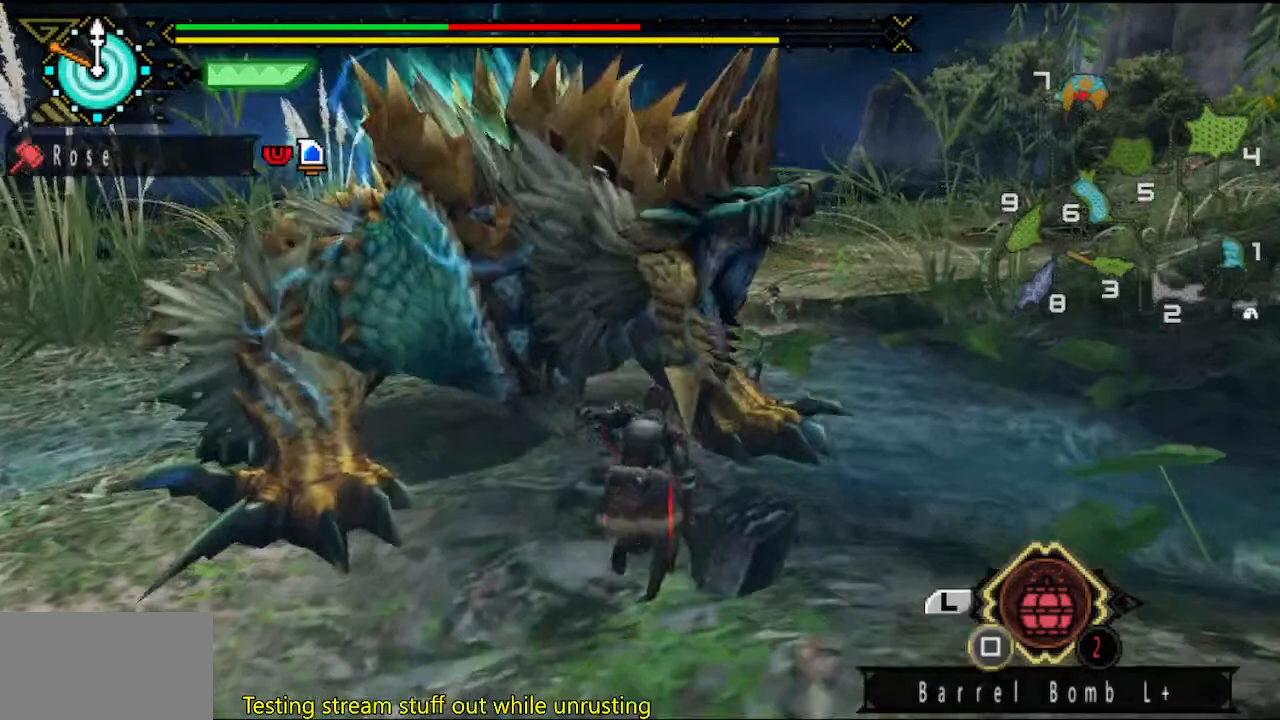
{"buttons": [], "left_stick": "center", "right_stick": "center", "button_events": [[33, "TRIANGLE", "down"], [167, "TRIANGLE", "up"]]}
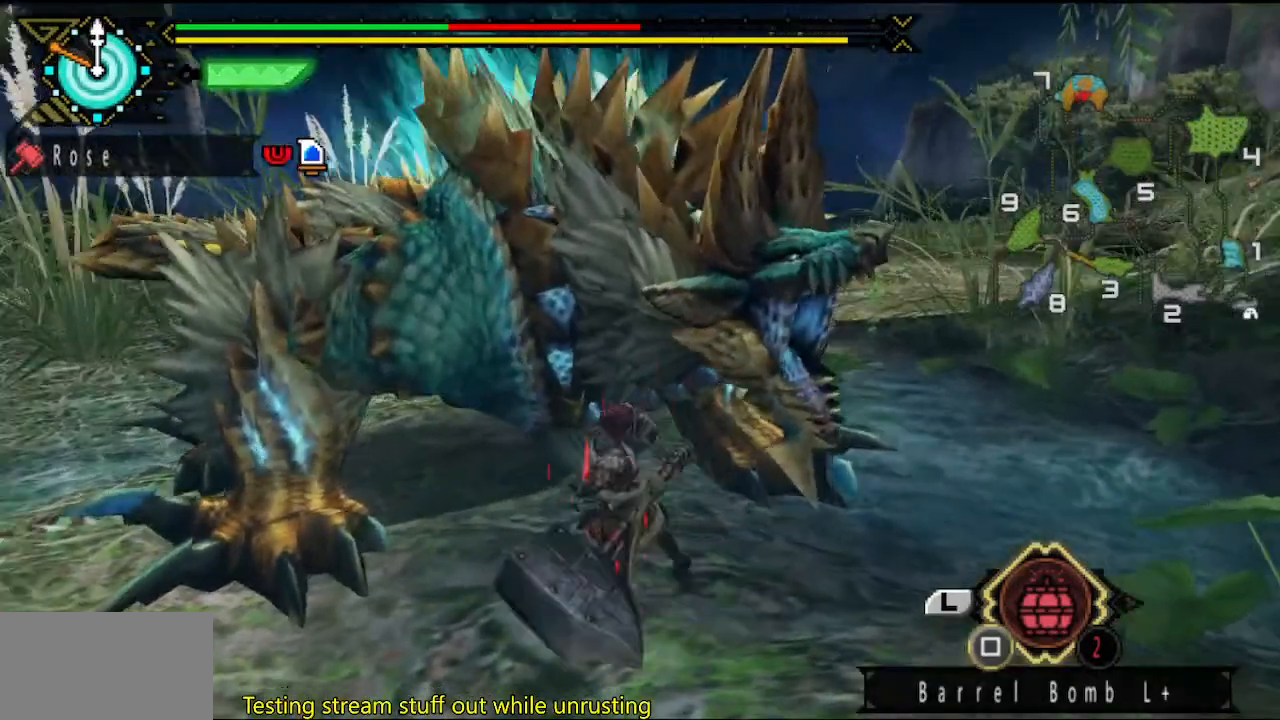
{"buttons": [], "left_stick": "down-right", "right_stick": "center", "button_events": []}